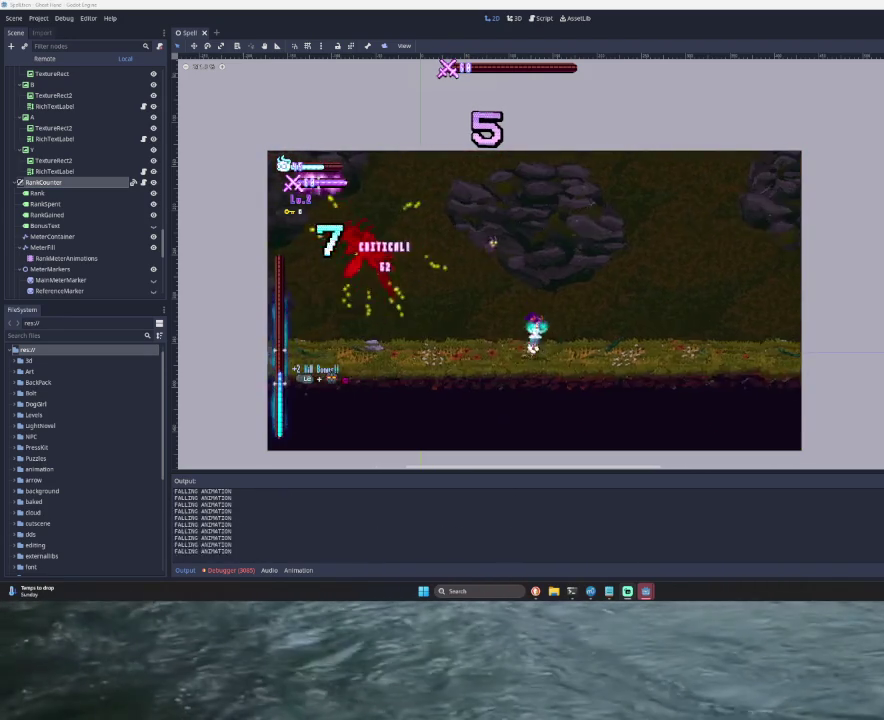
Gameplay with a controller (PlayStation layout); each line is a JSON object with the inputs held at the frame after it. "events" lists button and stick changes between this image and that frame as [ms after this image, input, new state], when the widget could be followed in between.
{"buttons": ["CROSS"], "left_stick": "right", "right_stick": "center", "events": [[233, "left_stick", "center"], [500, "left_stick", "right"]]}
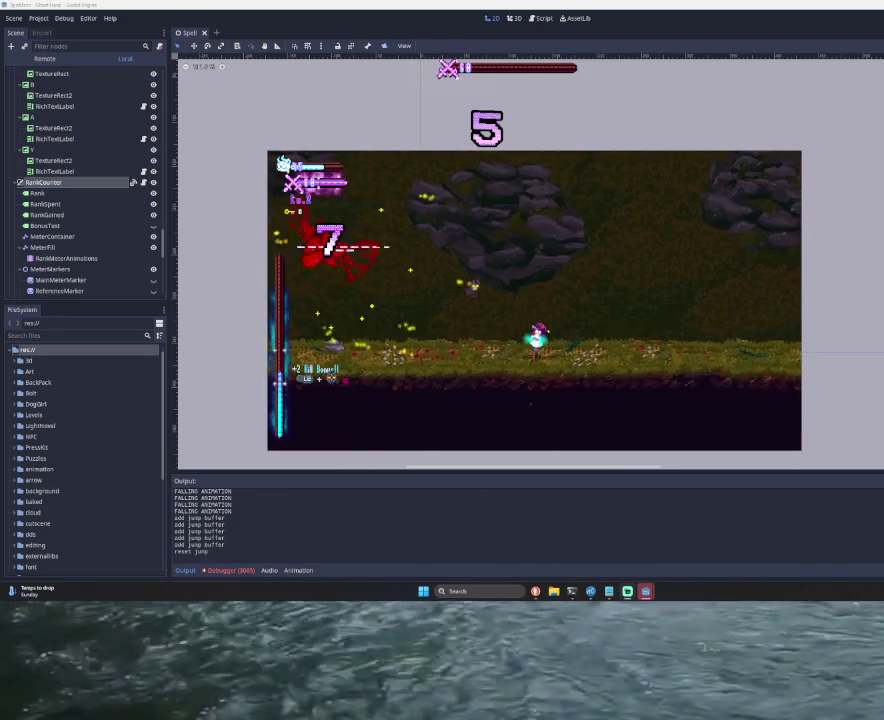
{"buttons": ["CROSS"], "left_stick": "right", "right_stick": "center", "events": [[167, "CROSS", "up"], [233, "CROSS", "down"]]}
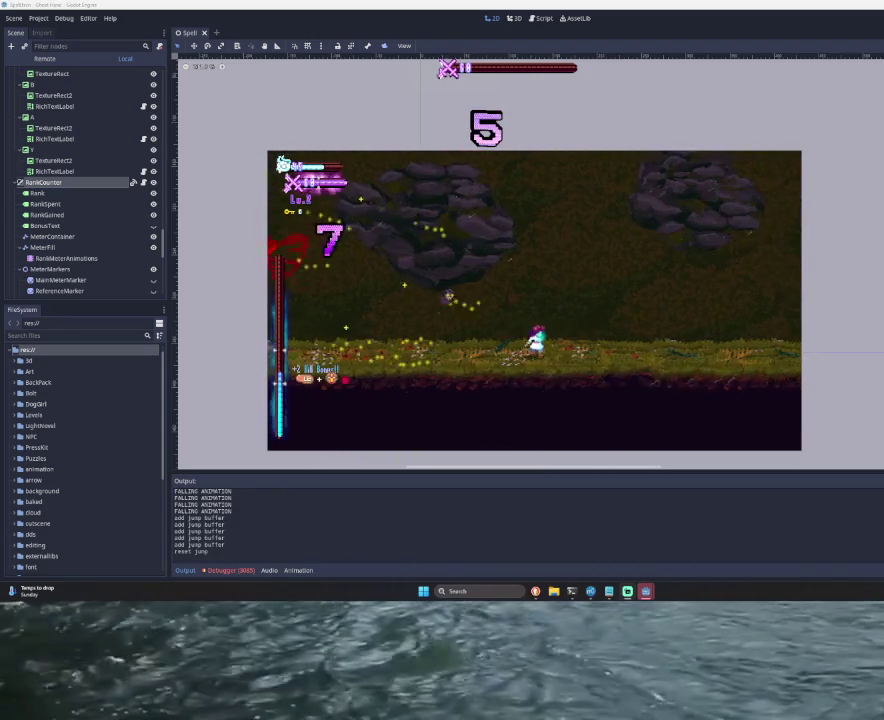
{"buttons": ["CROSS"], "left_stick": "right", "right_stick": "center", "events": []}
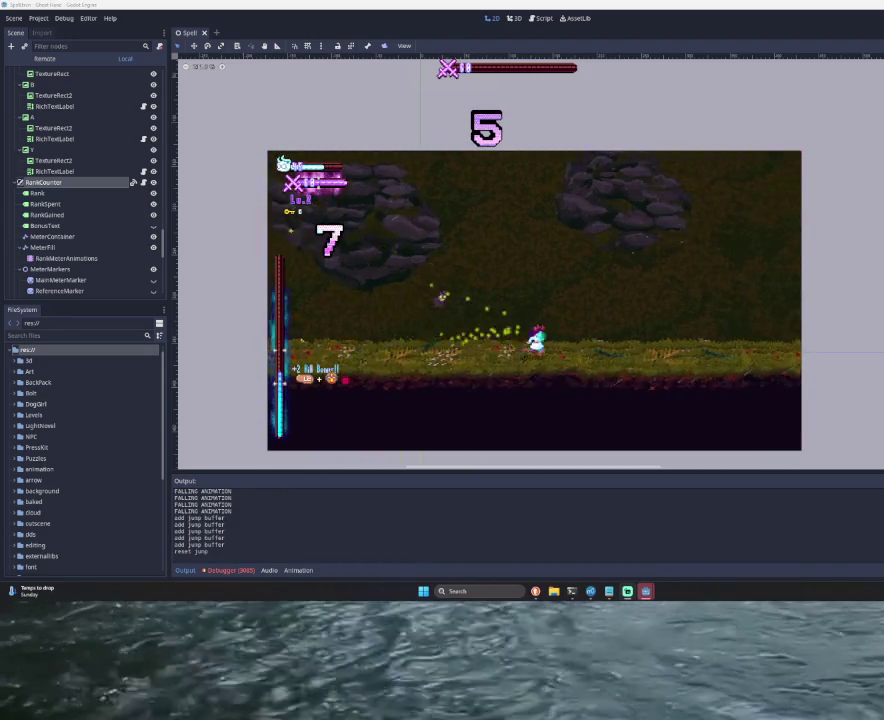
{"buttons": ["CROSS"], "left_stick": "up-left", "right_stick": "center", "events": [[167, "left_stick", "up"], [333, "left_stick", "up-left"]]}
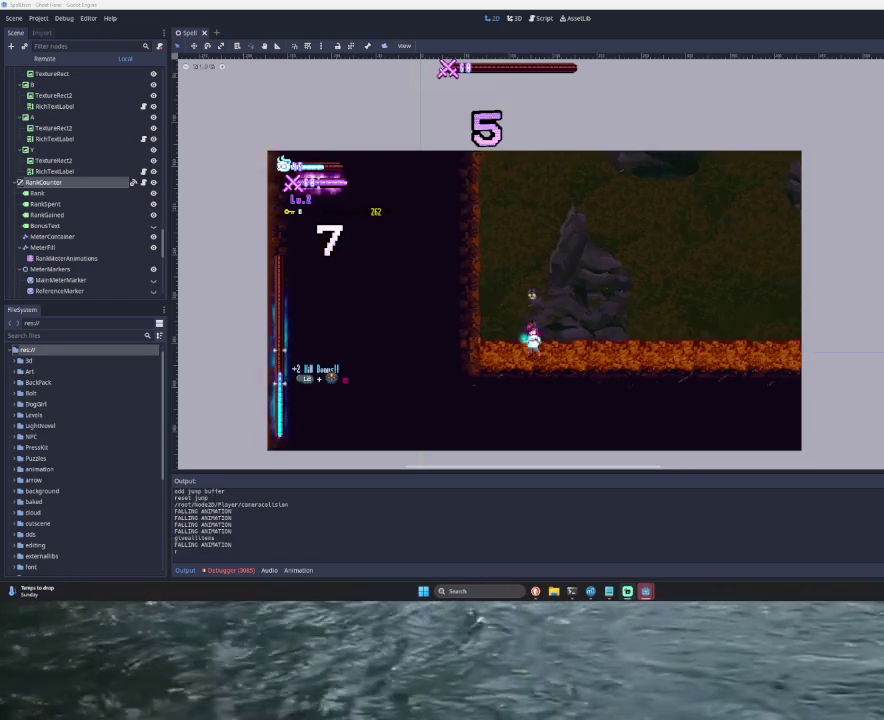
{"buttons": ["CROSS"], "left_stick": "right", "right_stick": "center", "events": [[167, "left_stick", "right"]]}
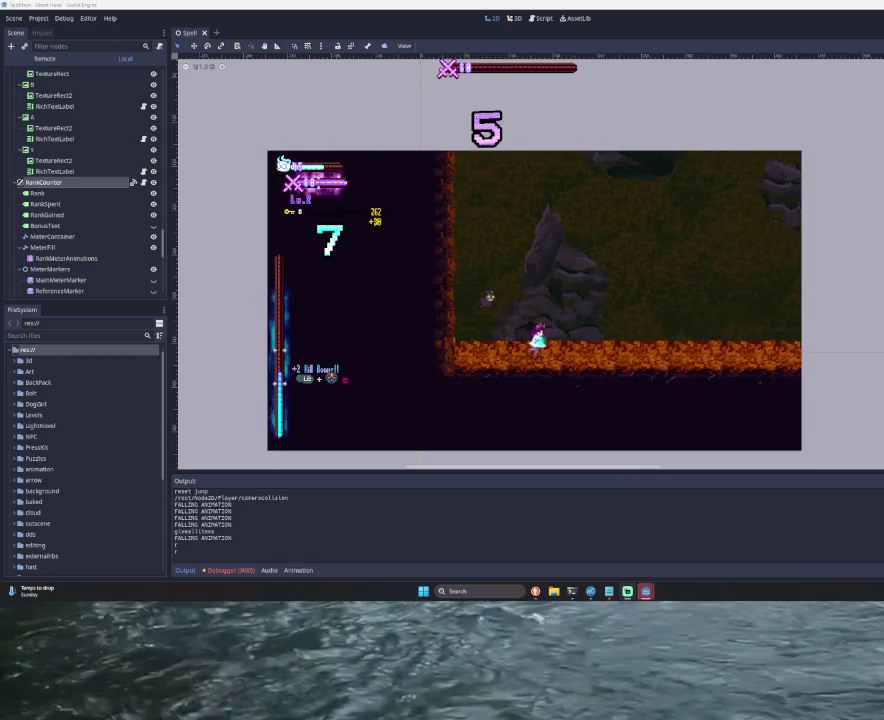
{"buttons": ["CROSS"], "left_stick": "right", "right_stick": "center", "events": [[100, "CROSS", "up"], [167, "CROSS", "down"]]}
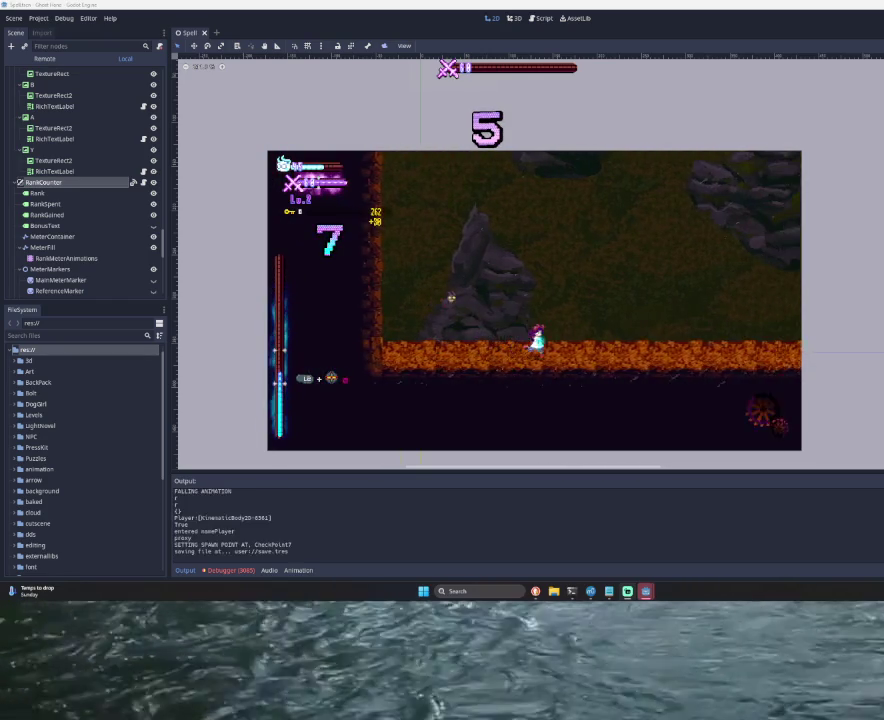
{"buttons": ["CROSS"], "left_stick": "right", "right_stick": "center", "events": []}
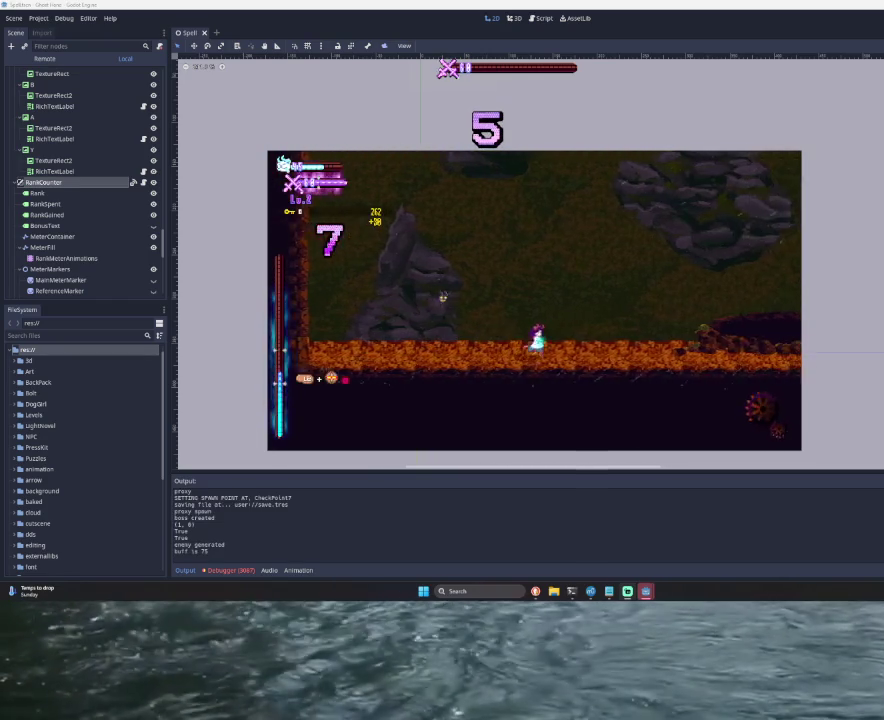
{"buttons": ["CROSS"], "left_stick": "right", "right_stick": "center", "events": []}
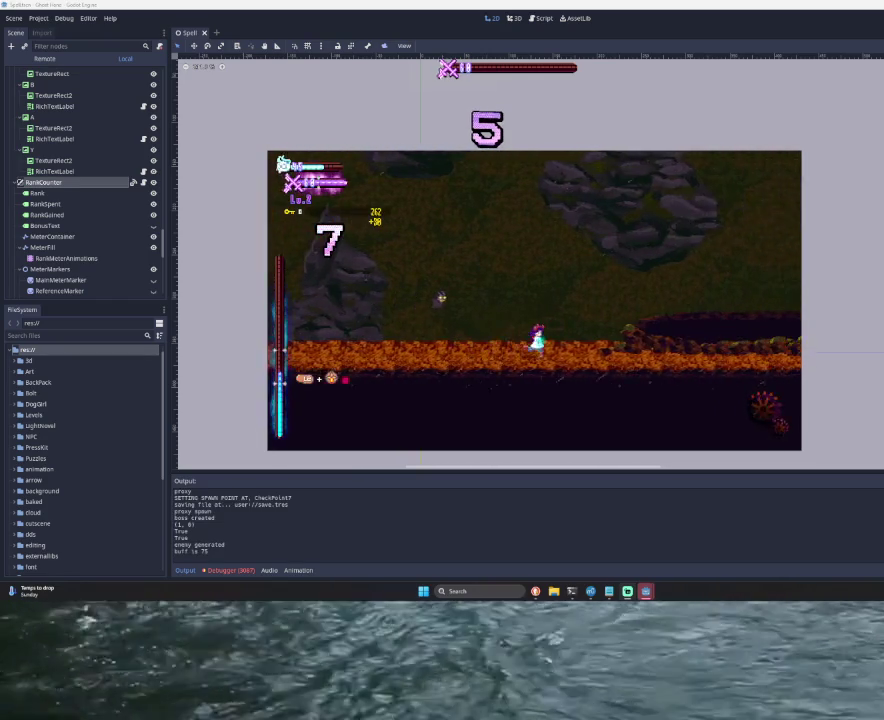
{"buttons": ["CROSS", "SQUARE", "TRIANGLE"], "left_stick": "up-right", "right_stick": "center", "events": [[67, "TRIANGLE", "down"], [333, "left_stick", "up-right"], [433, "SQUARE", "down"]]}
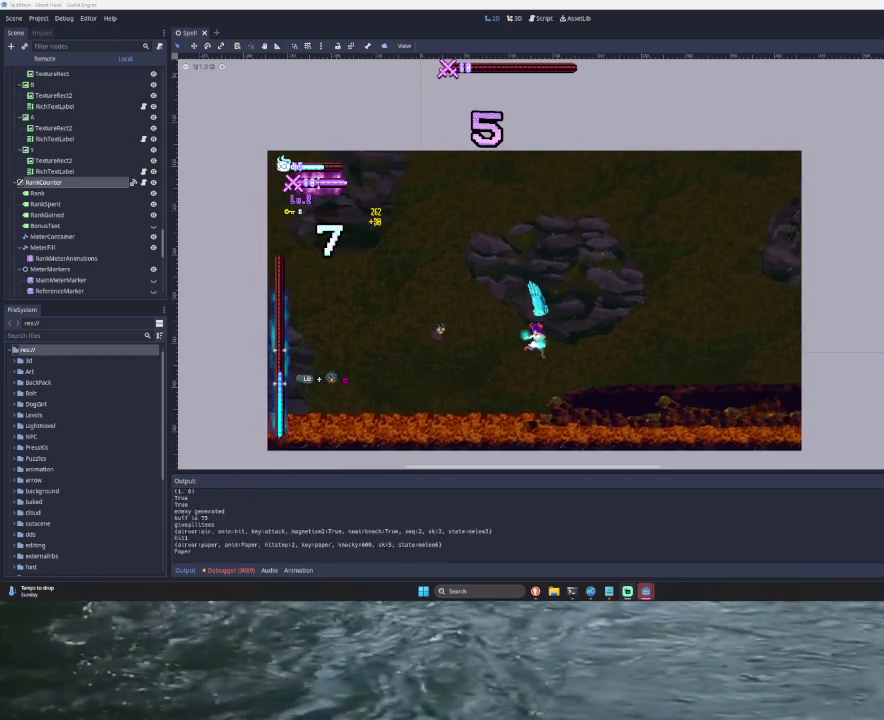
{"buttons": ["CROSS"], "left_stick": "left", "right_stick": "center", "events": [[133, "SQUARE", "up"], [200, "left_stick", "down-right"], [267, "TRIANGLE", "up"], [333, "left_stick", "down-left"], [433, "left_stick", "left"]]}
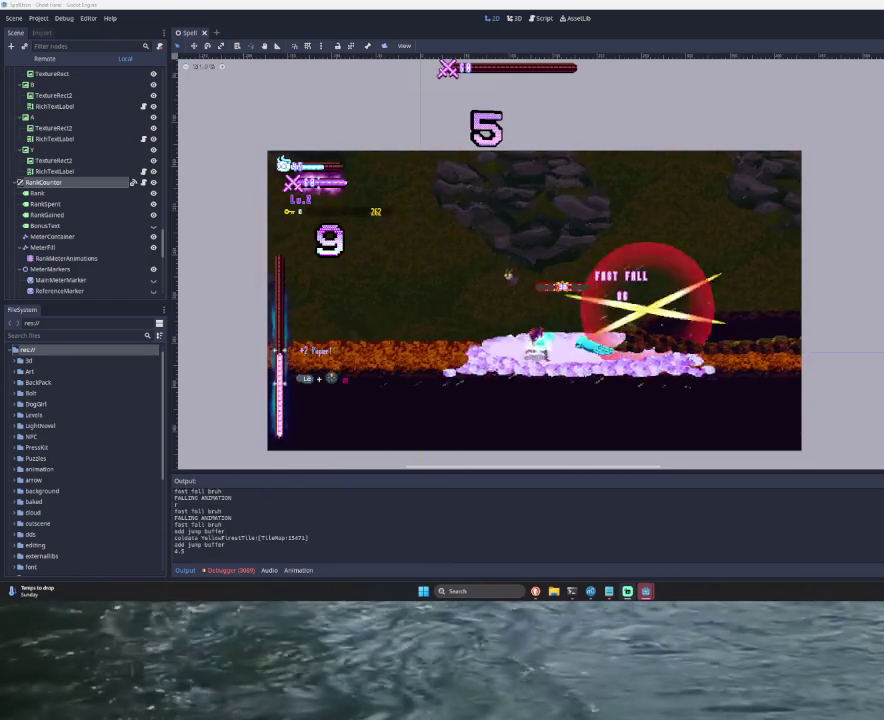
{"buttons": ["CROSS", "TRIANGLE"], "left_stick": "right", "right_stick": "center", "events": [[333, "TRIANGLE", "down"], [333, "left_stick", "center"], [467, "left_stick", "right"]]}
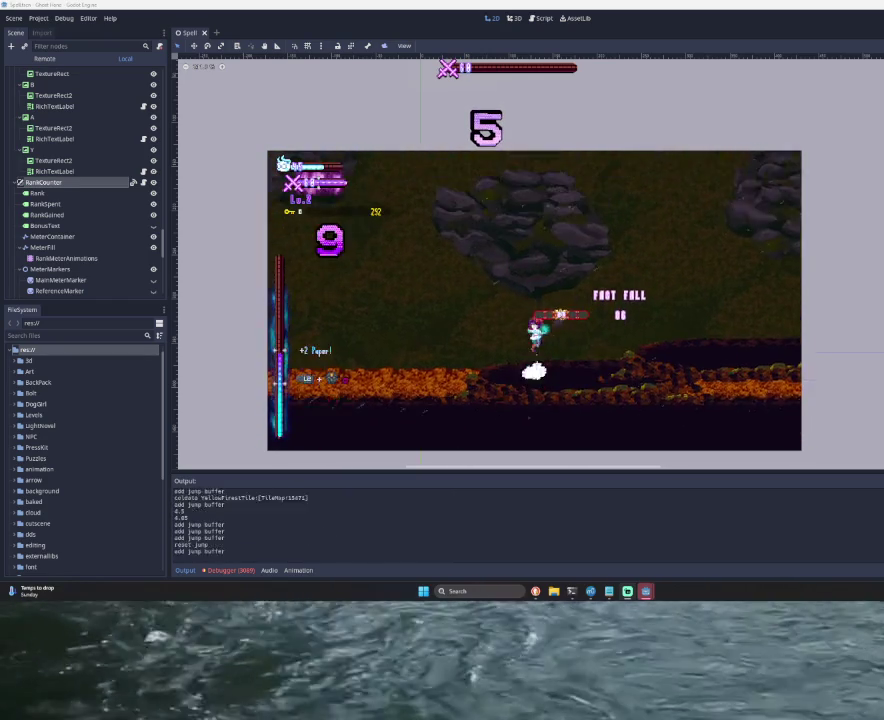
{"buttons": ["CROSS"], "left_stick": "left", "right_stick": "center", "events": [[67, "TRIANGLE", "up"], [67, "left_stick", "up-right"], [133, "SQUARE", "down"], [267, "left_stick", "center"], [333, "left_stick", "left"], [367, "SQUARE", "up"]]}
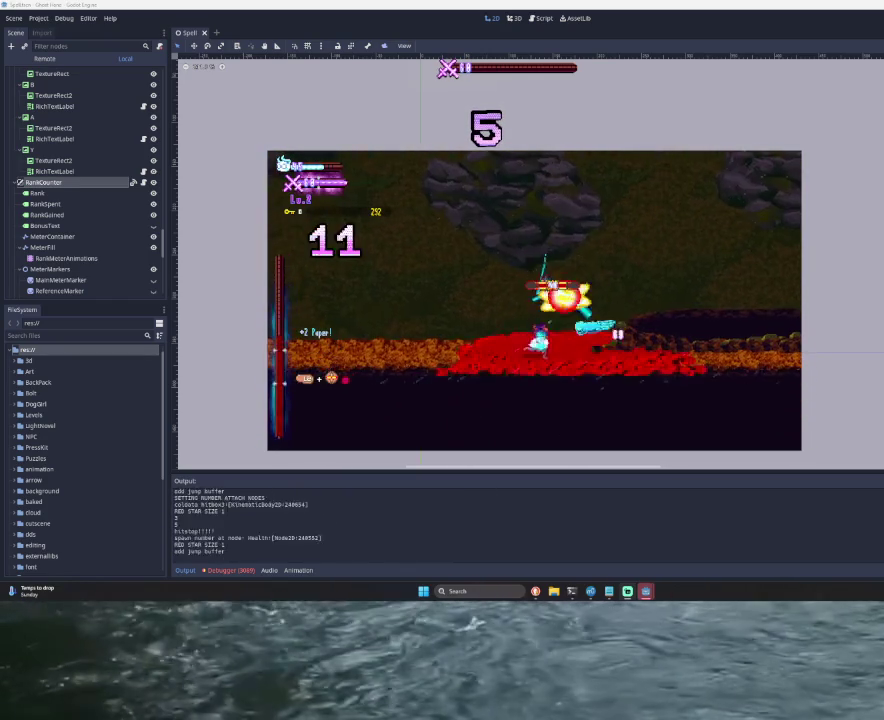
{"buttons": ["CROSS", "TRIANGLE"], "left_stick": "right", "right_stick": "center", "events": [[200, "left_stick", "center"], [433, "left_stick", "right"], [500, "TRIANGLE", "down"]]}
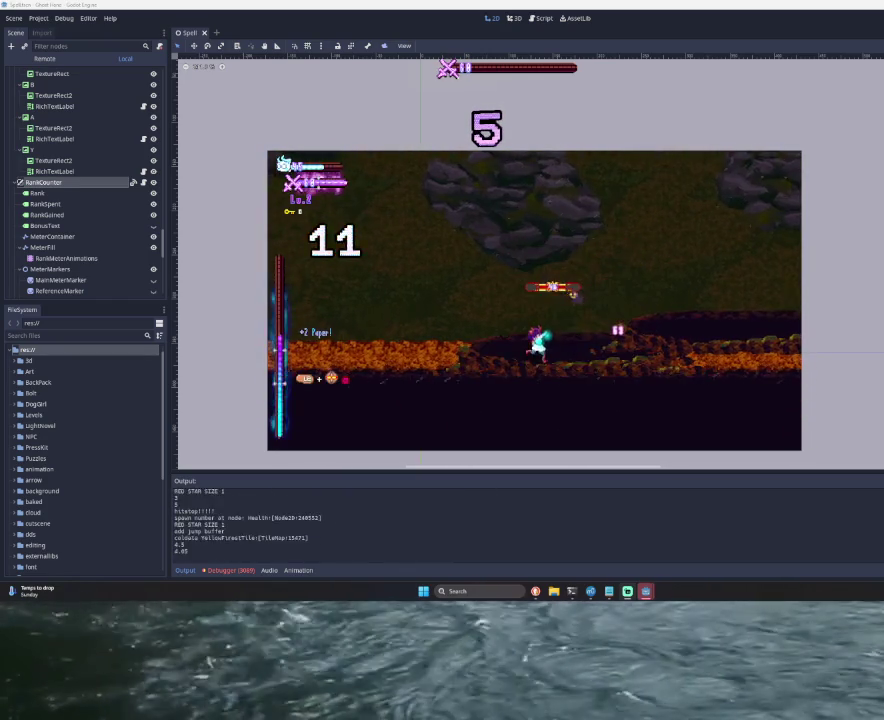
{"buttons": ["CROSS"], "left_stick": "left", "right_stick": "center", "events": [[67, "SQUARE", "down"], [167, "TRIANGLE", "up"], [200, "SQUARE", "up"], [200, "left_stick", "center"], [267, "left_stick", "left"]]}
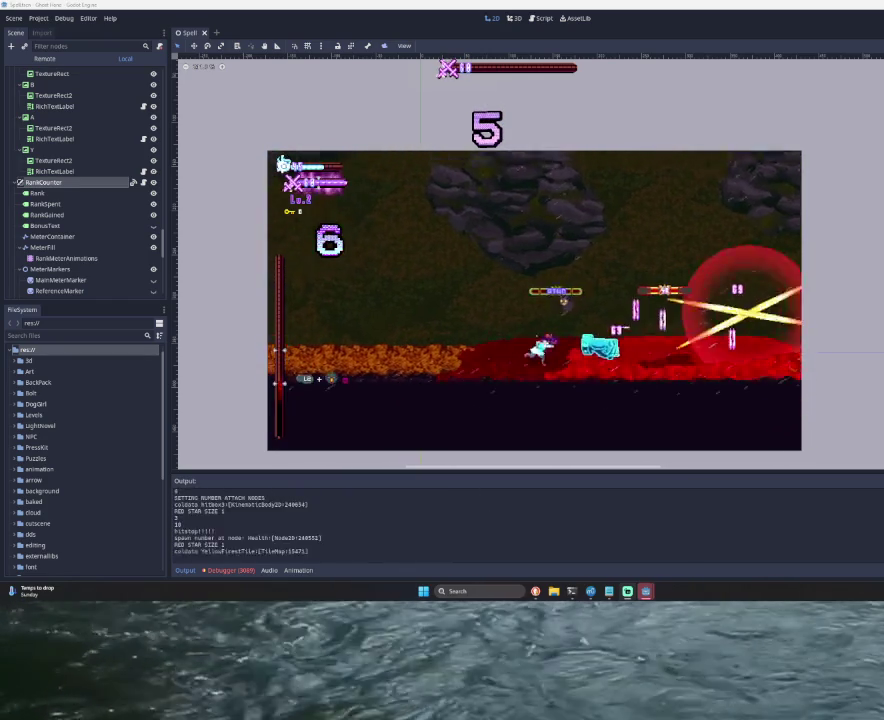
{"buttons": ["CROSS"], "left_stick": "right", "right_stick": "center", "events": [[167, "left_stick", "center"], [267, "left_stick", "right"], [367, "CROSS", "up"], [367, "SQUARE", "down"], [433, "SQUARE", "up"], [467, "CROSS", "down"]]}